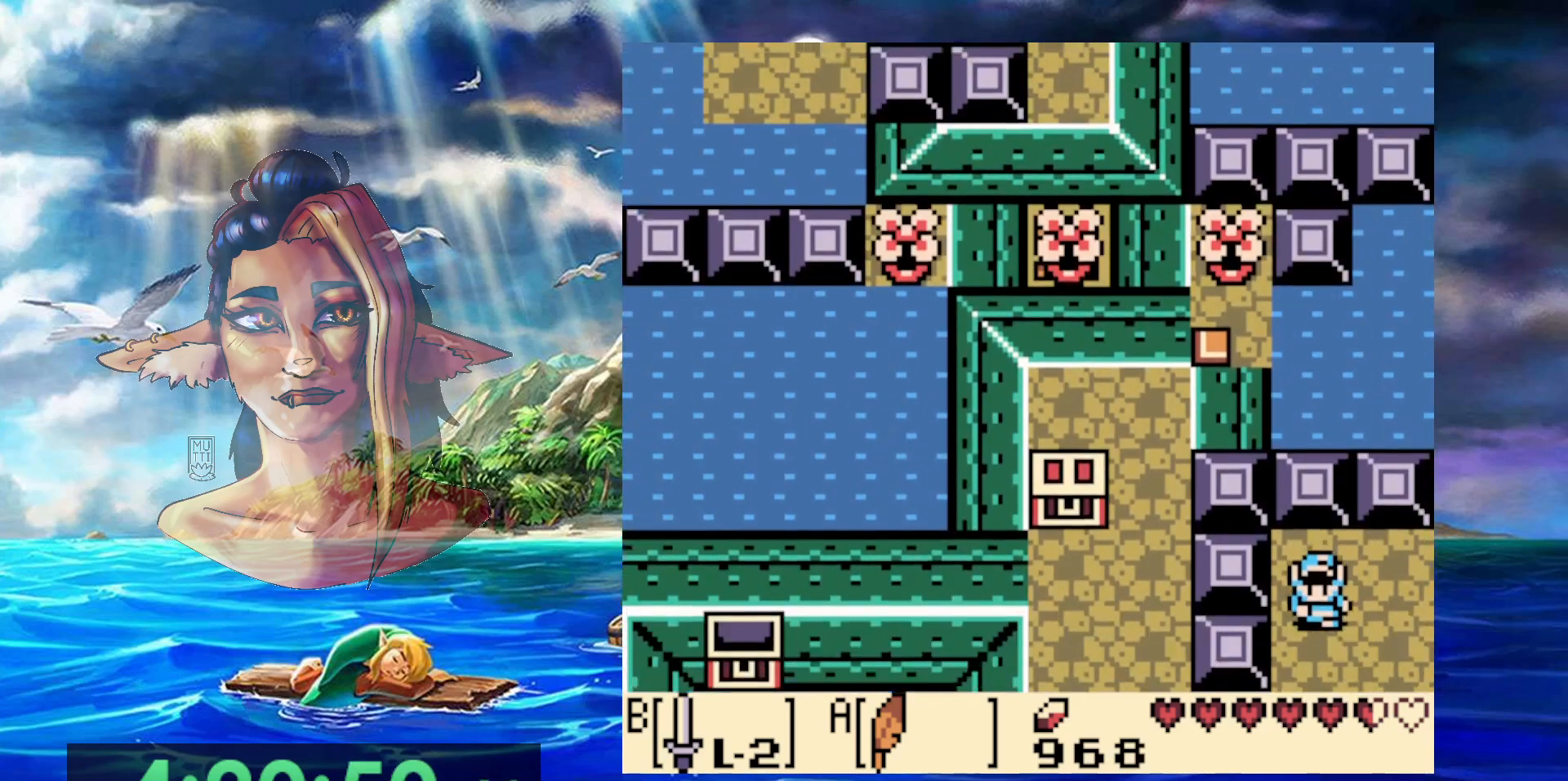
Gameplay with a controller (Nintendo layout); each line is a JSON object with the inputs held at the frame after it. "events" lists button and stick changes between this image and that frame as [ms after this image, input, new state], when the widget could be followed in between. Not read: DPAD_DOWN DPAD_RIGHT DPAD_UP L3 R3.
{"buttons": [], "events": []}
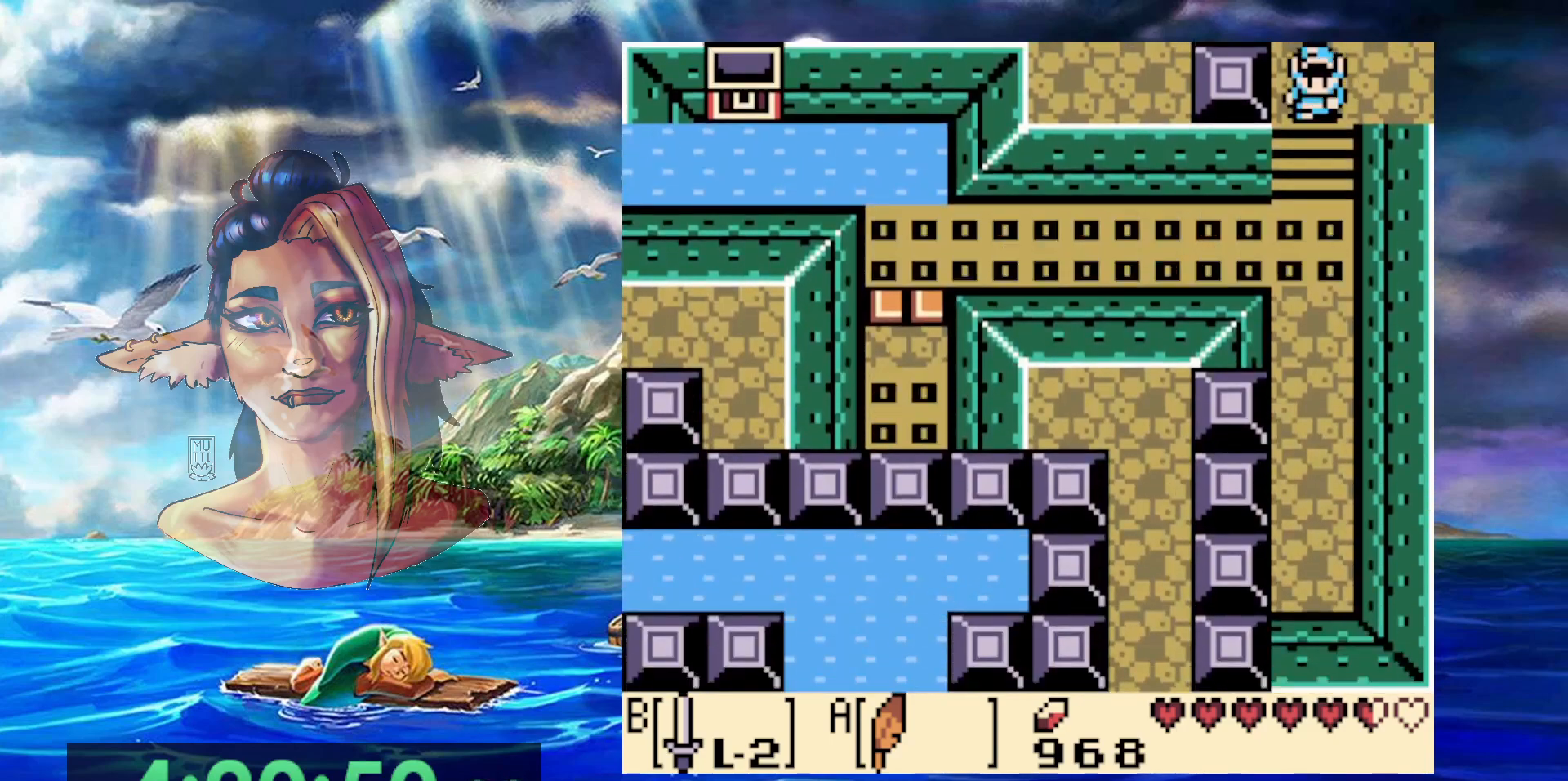
{"buttons": [], "events": []}
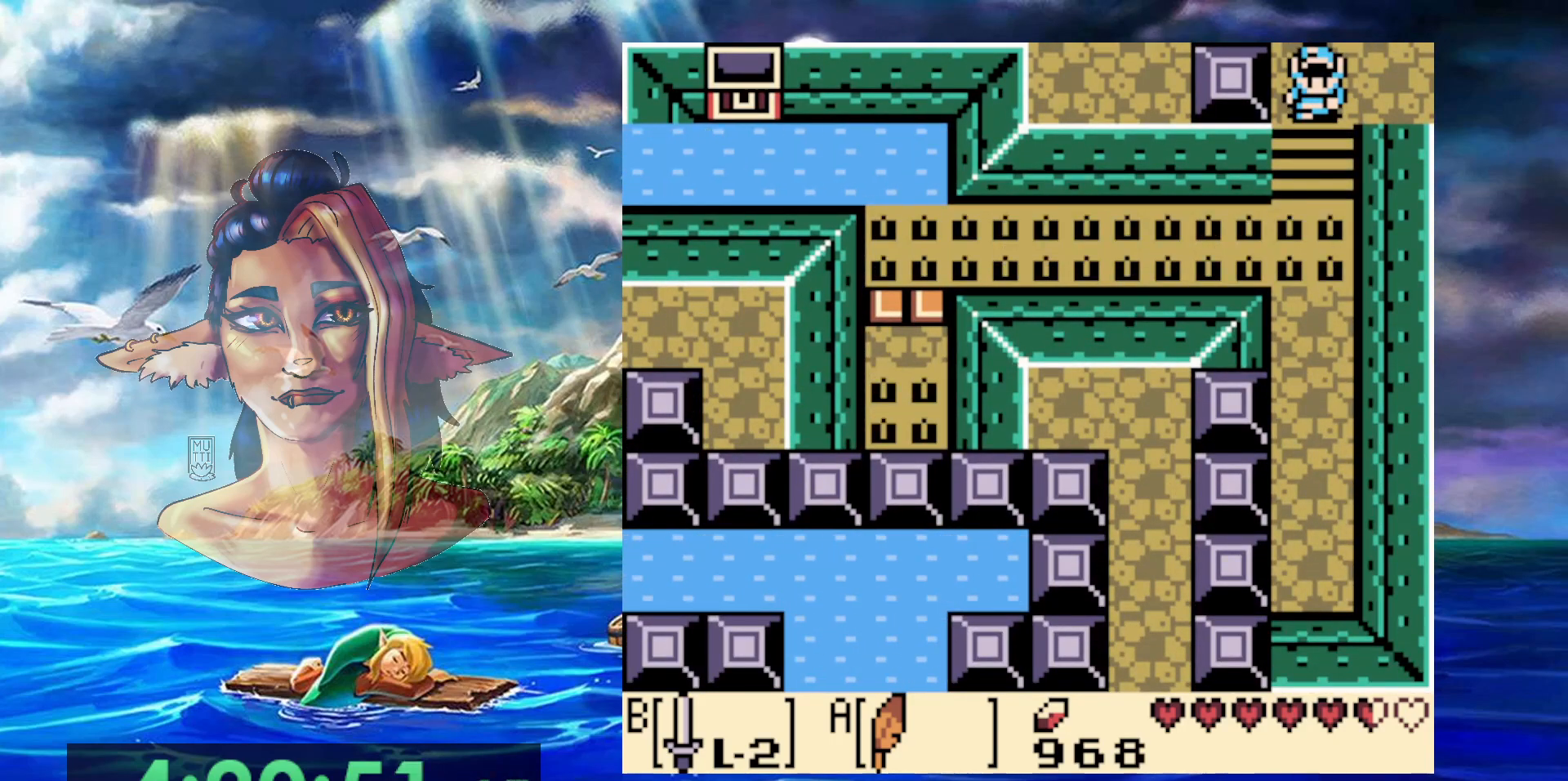
{"buttons": ["DPAD_LEFT"], "events": [[50, "DPAD_LEFT", "down"]]}
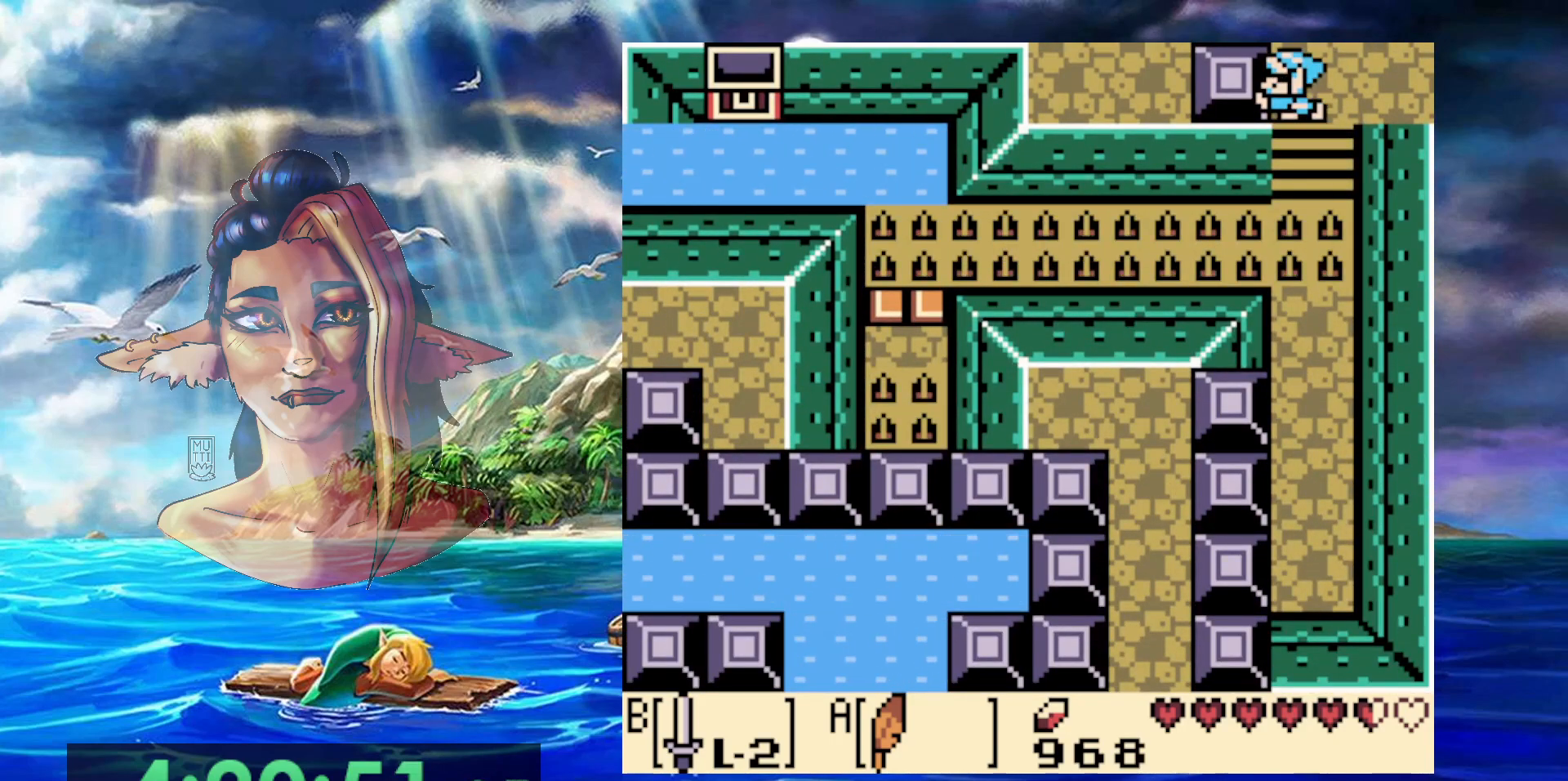
{"buttons": ["DPAD_LEFT"], "events": []}
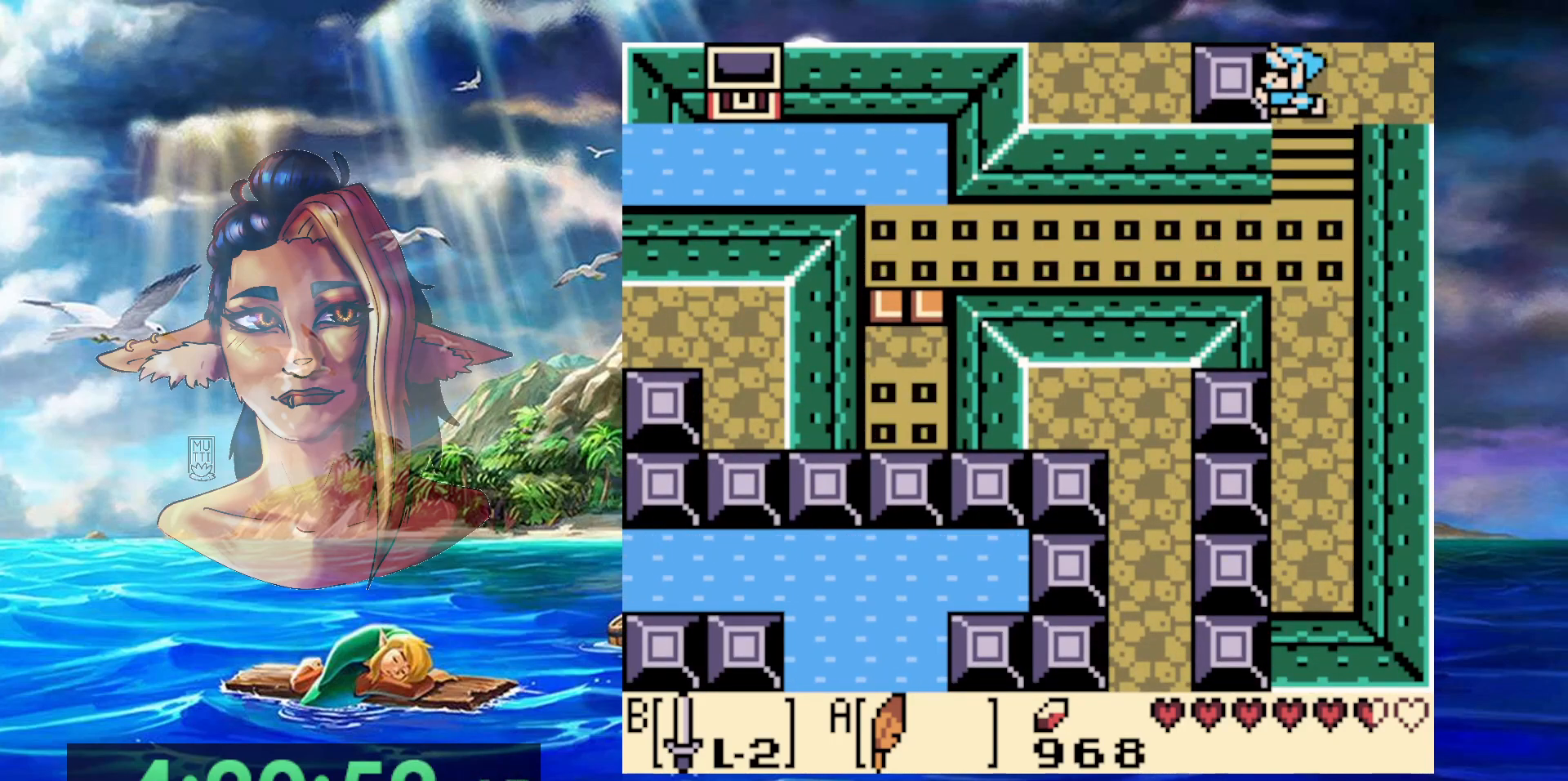
{"buttons": [], "events": [[17, "DPAD_LEFT", "up"]]}
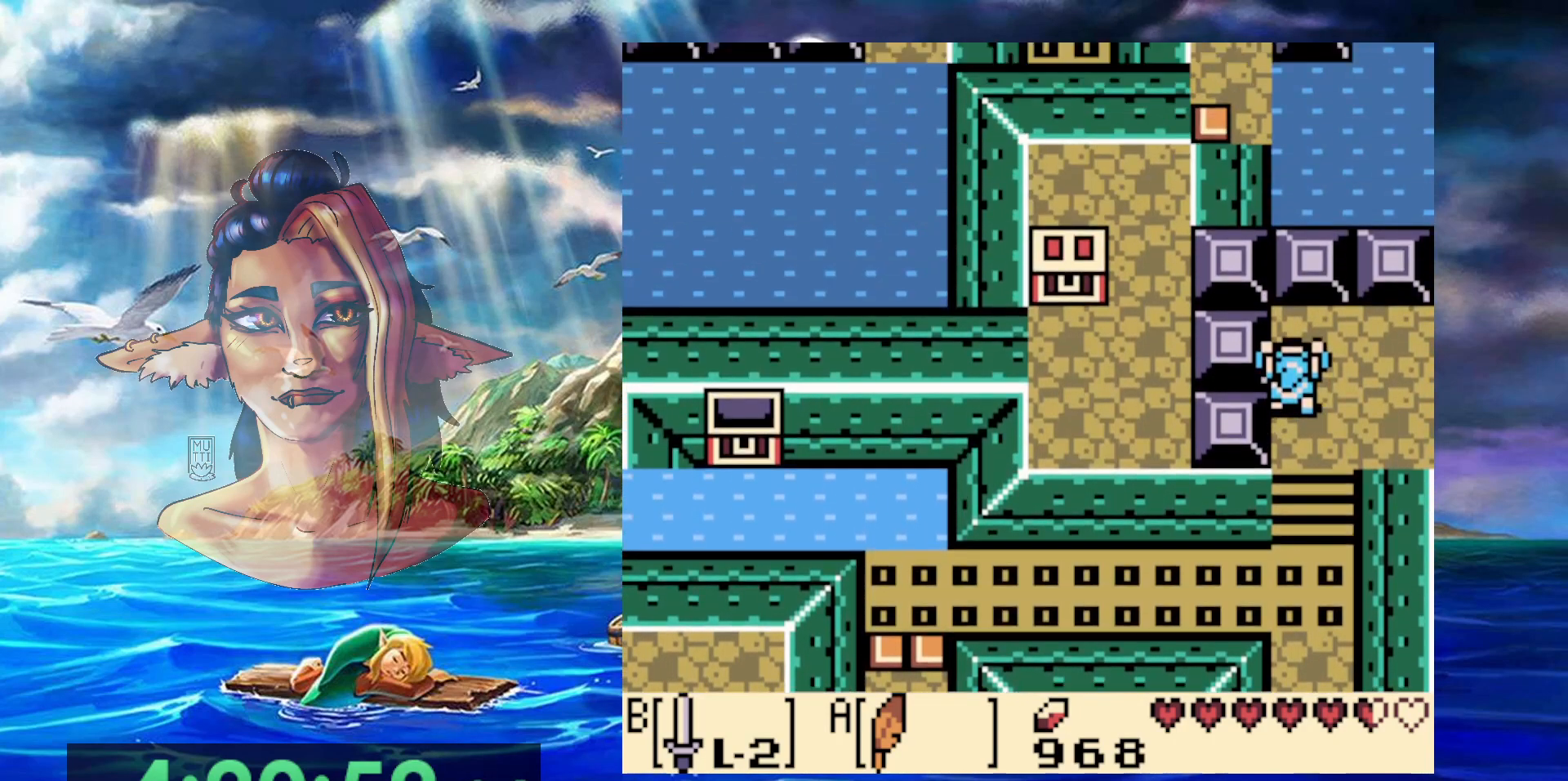
{"buttons": ["DPAD_LEFT"], "events": [[367, "DPAD_LEFT", "down"]]}
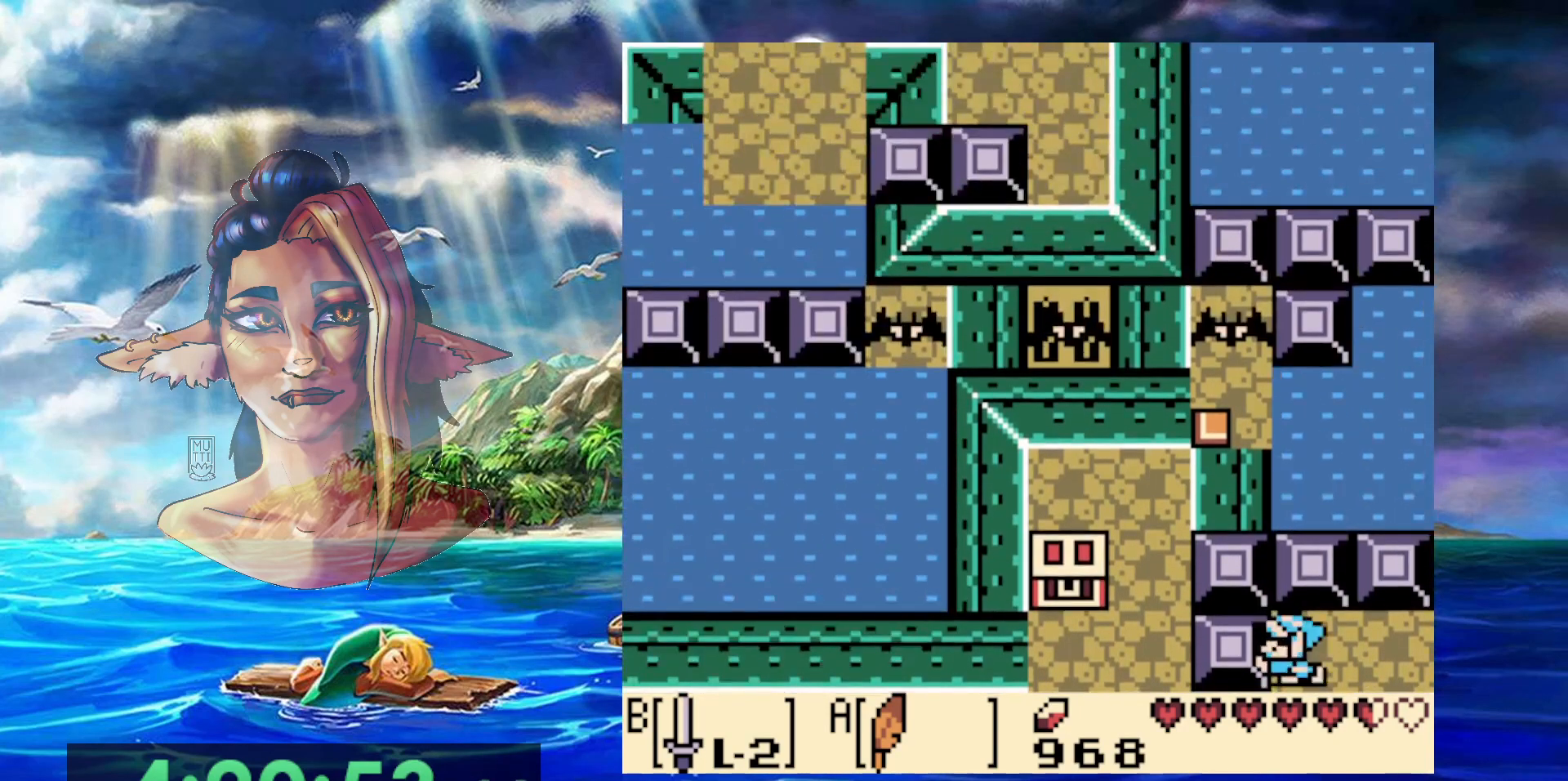
{"buttons": ["DPAD_LEFT"], "events": []}
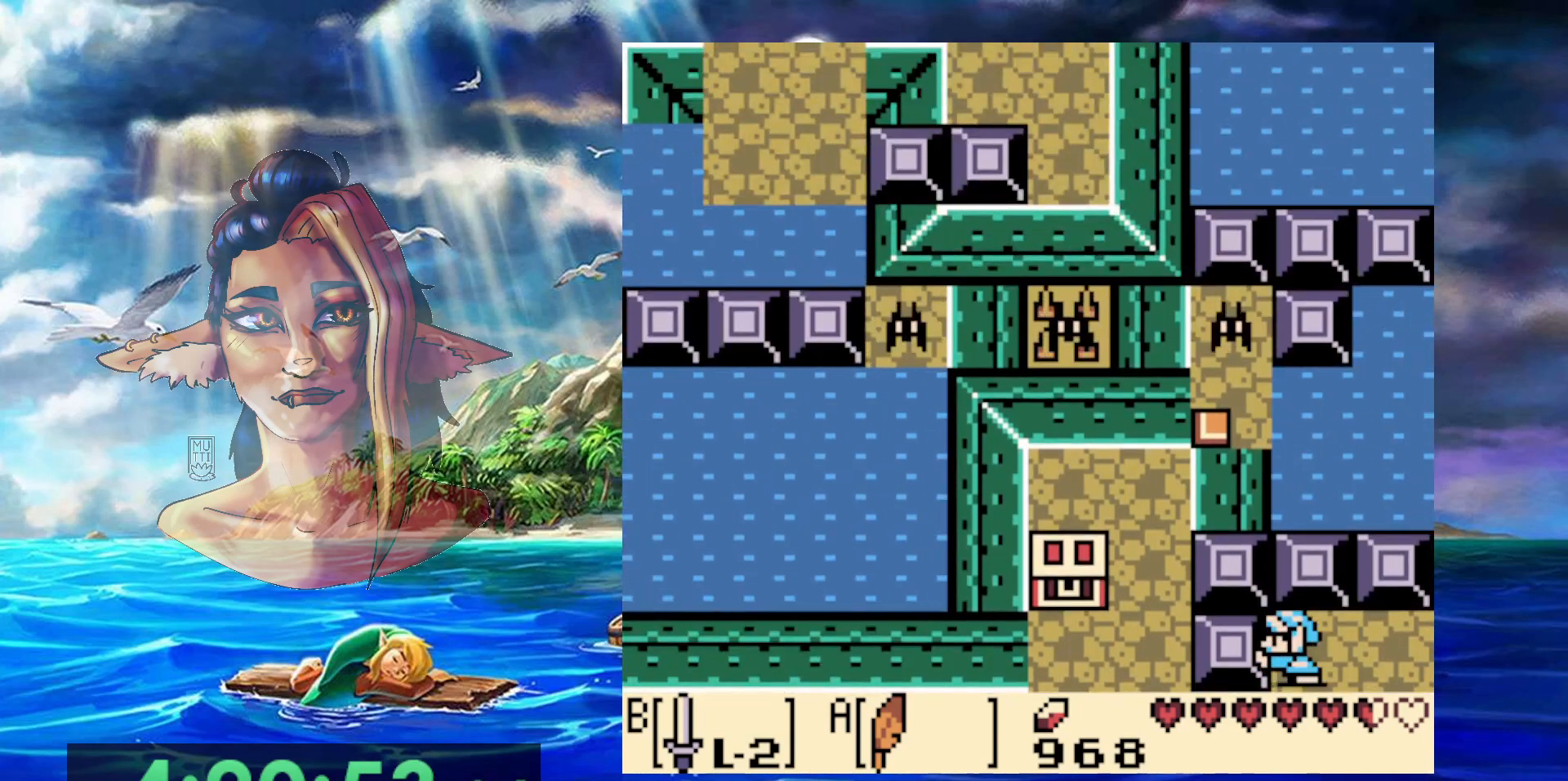
{"buttons": ["DPAD_LEFT"], "events": []}
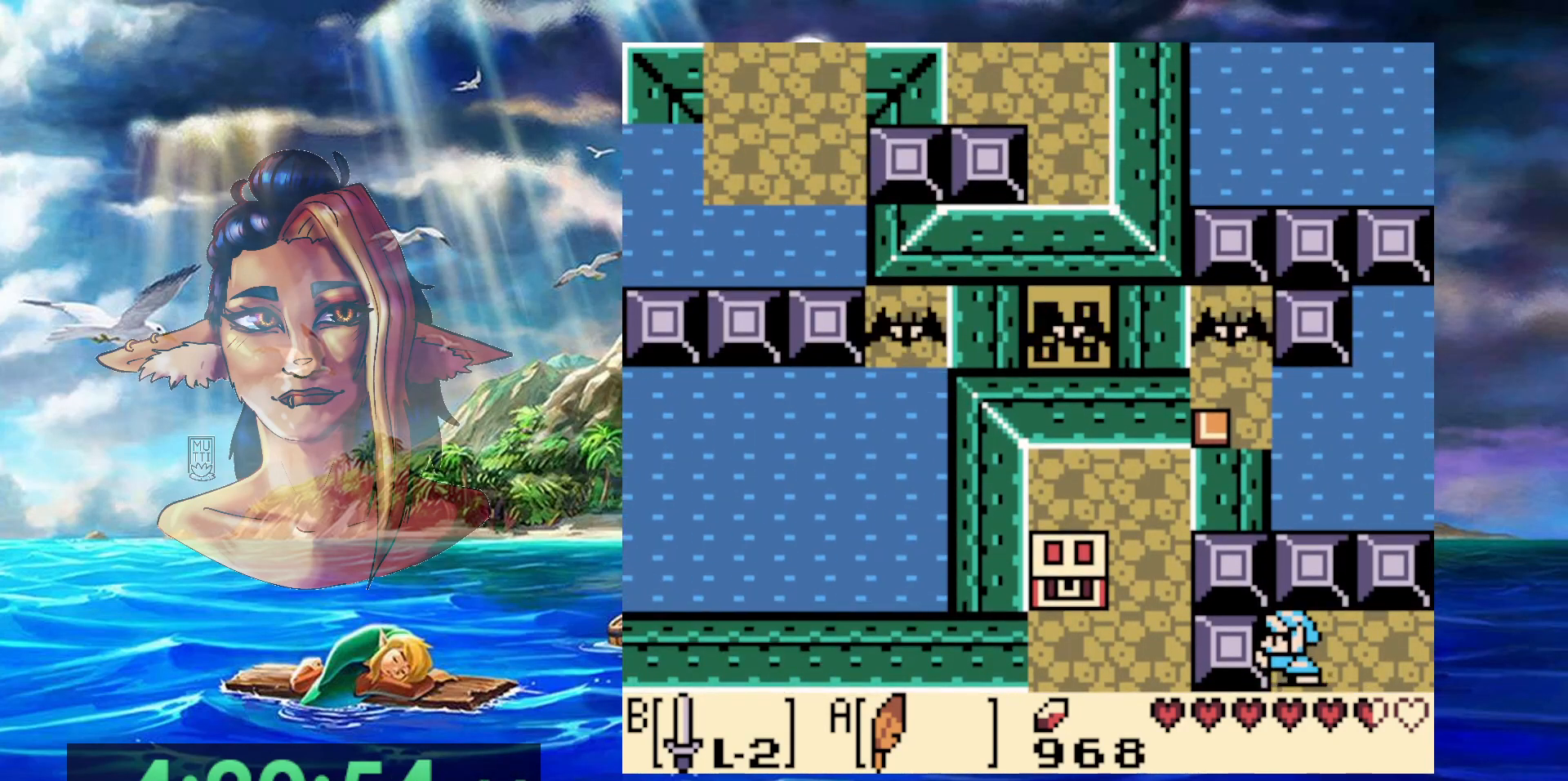
{"buttons": [], "events": [[50, "DPAD_LEFT", "up"]]}
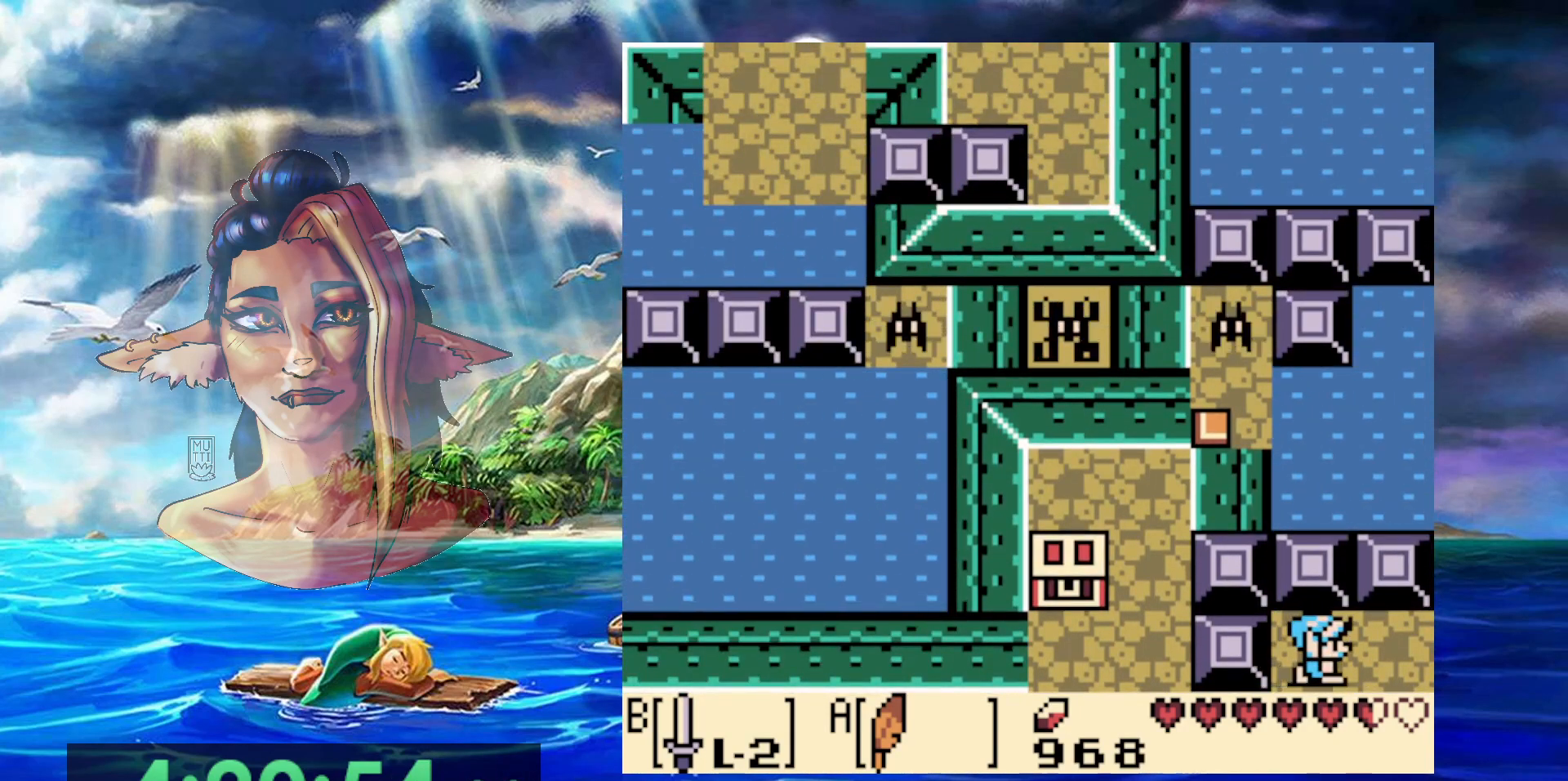
{"buttons": [], "events": []}
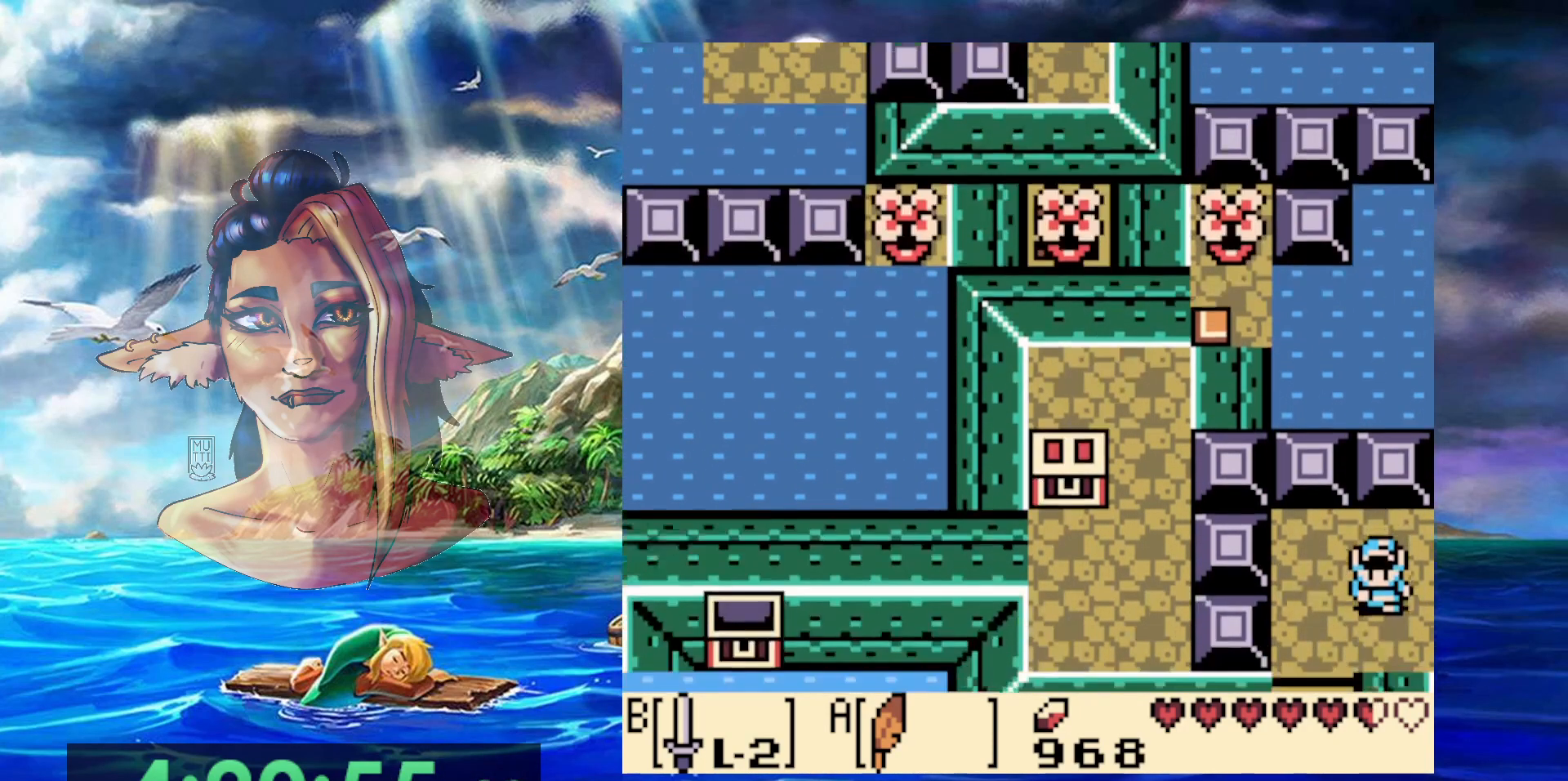
{"buttons": [], "events": []}
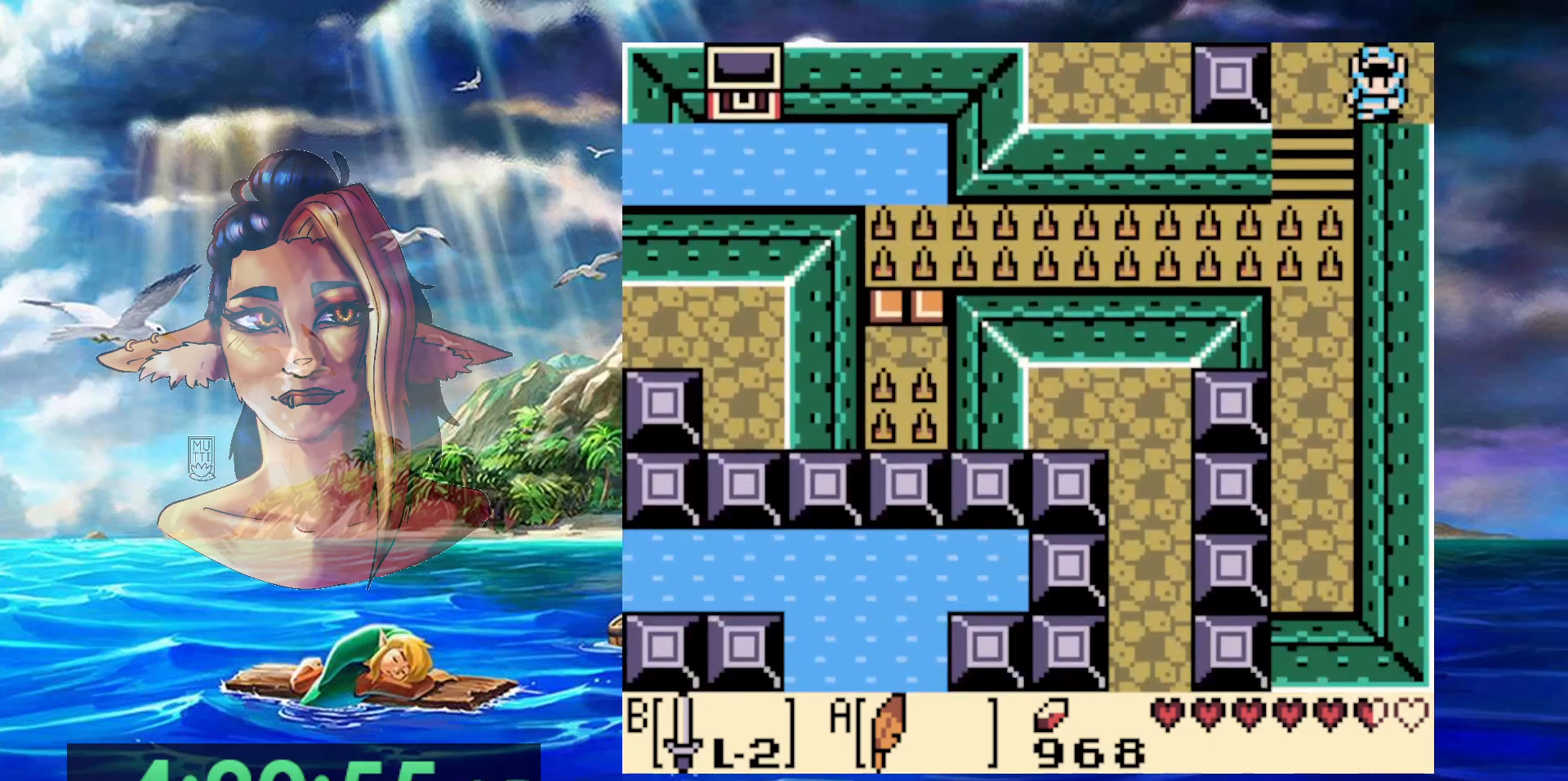
{"buttons": [], "events": []}
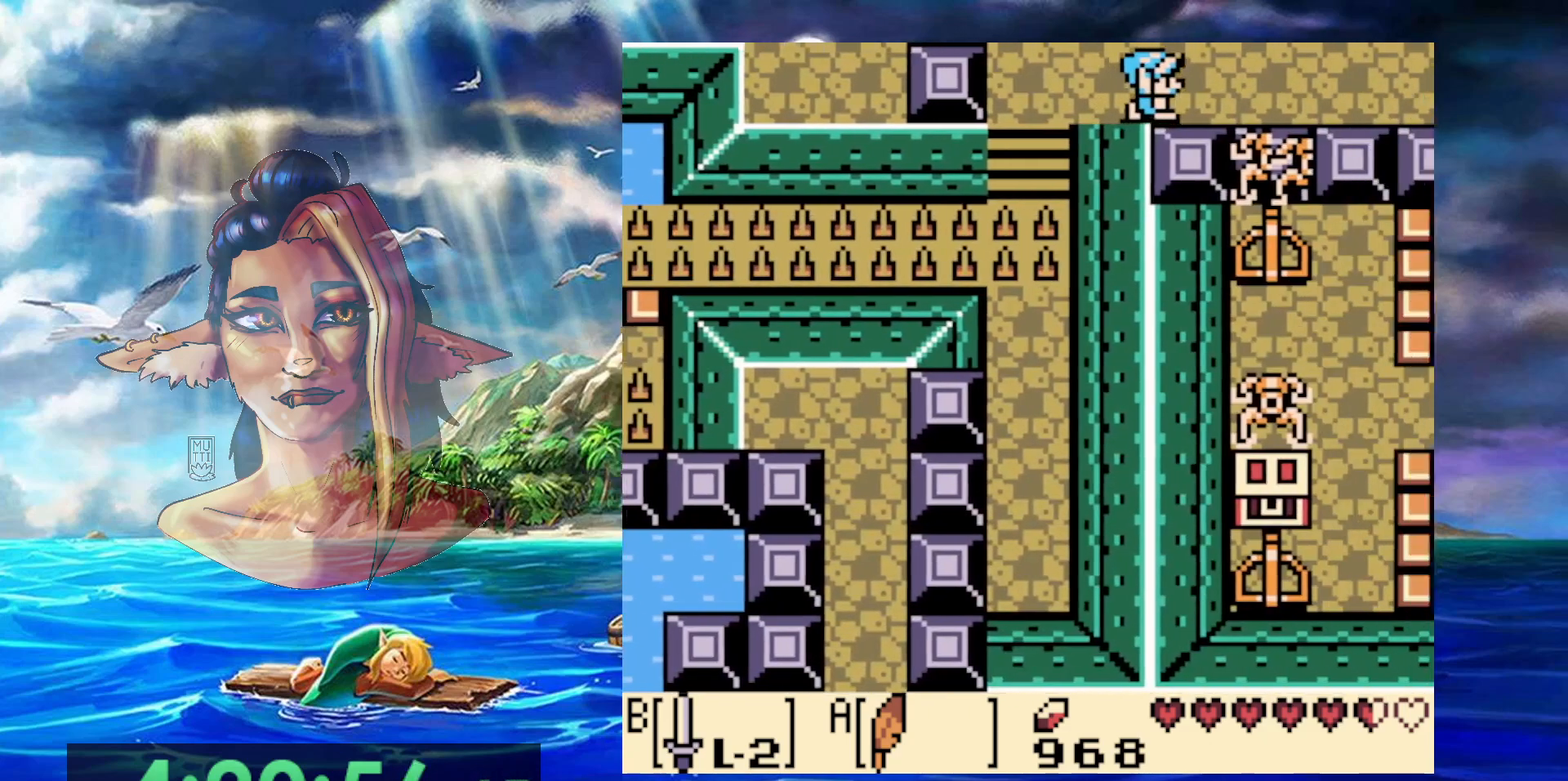
{"buttons": [], "events": []}
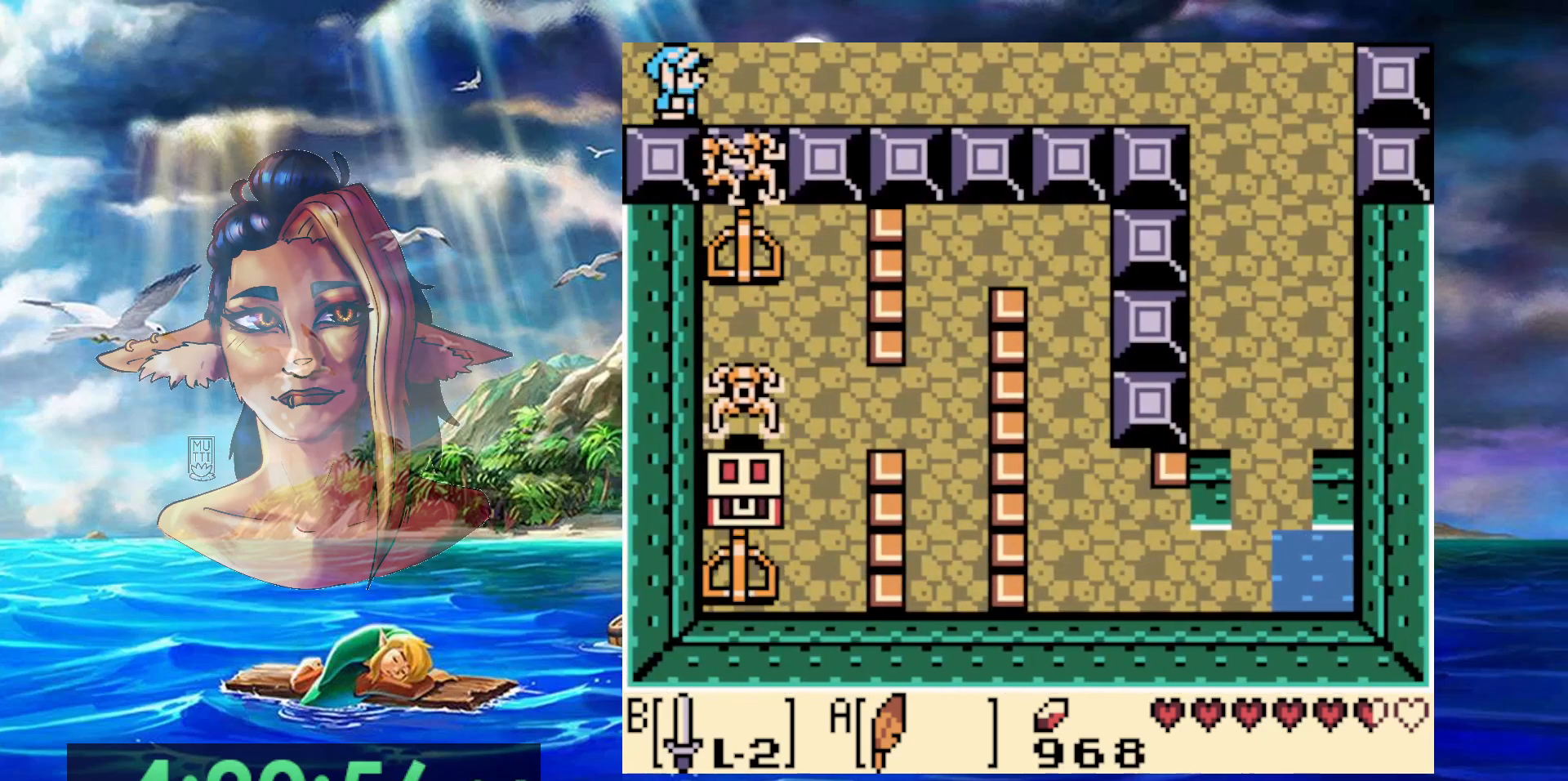
{"buttons": ["B"], "events": [[100, "B", "down"]]}
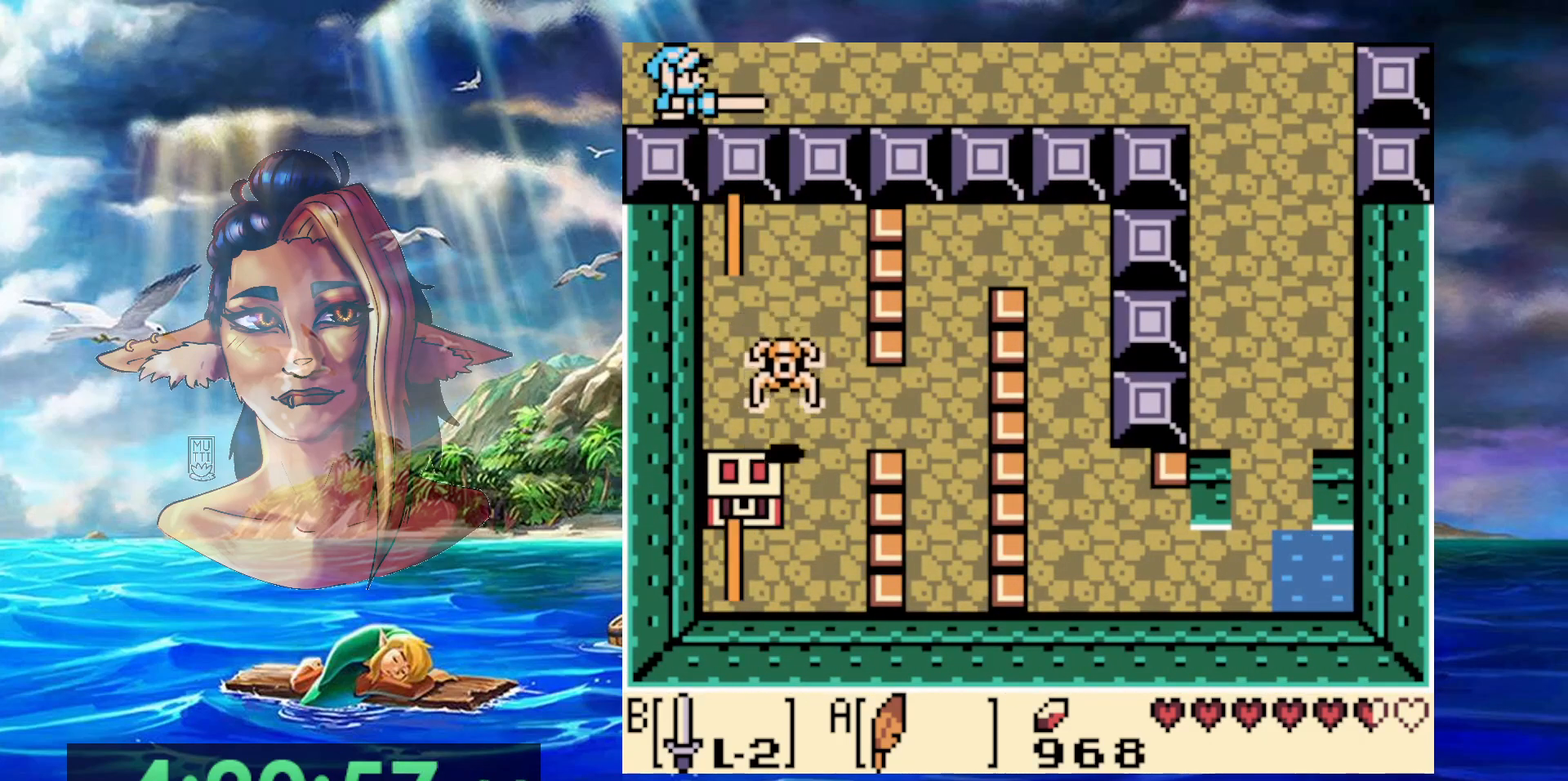
{"buttons": ["B"], "events": []}
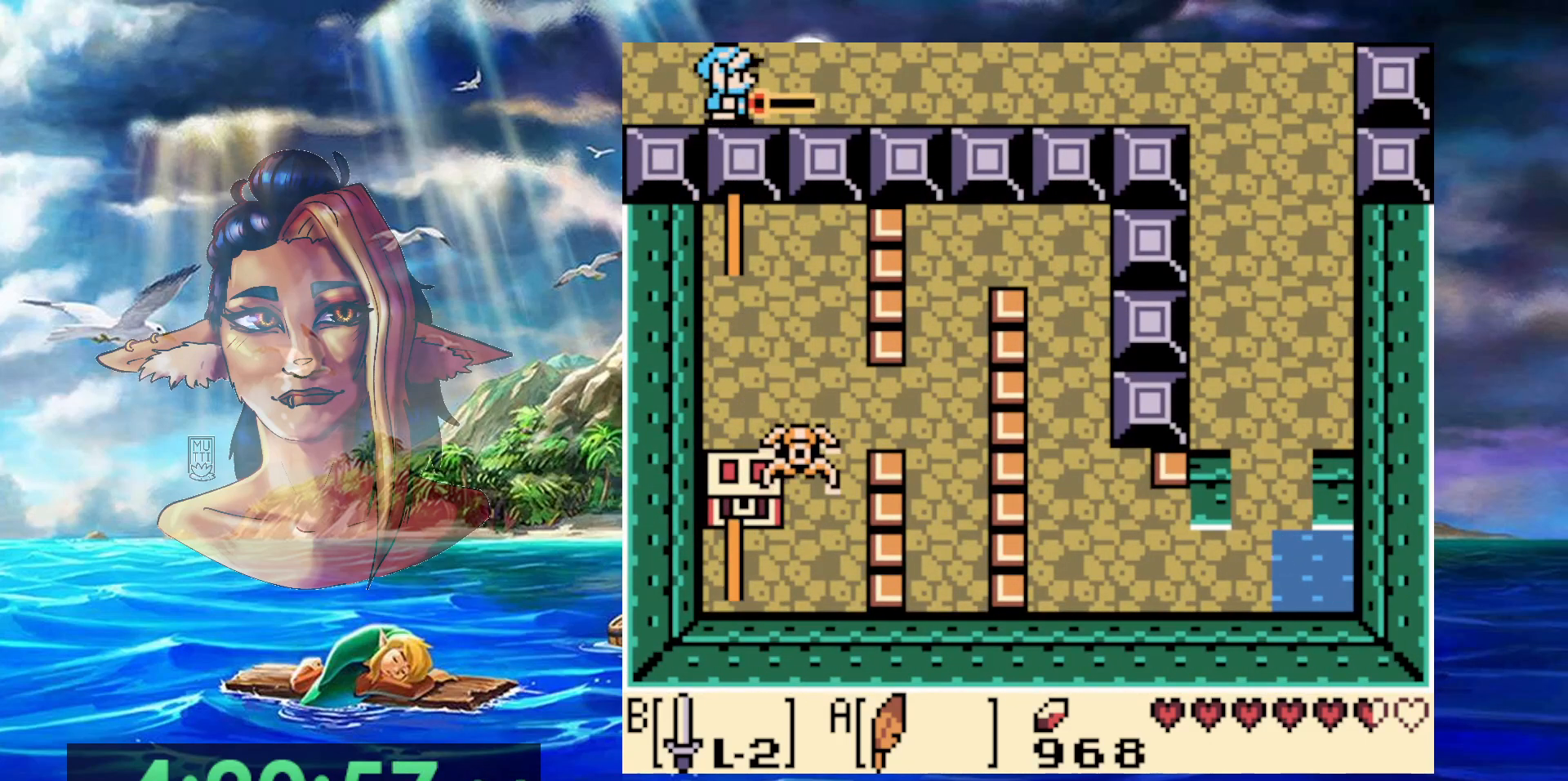
{"buttons": [], "events": [[250, "B", "up"]]}
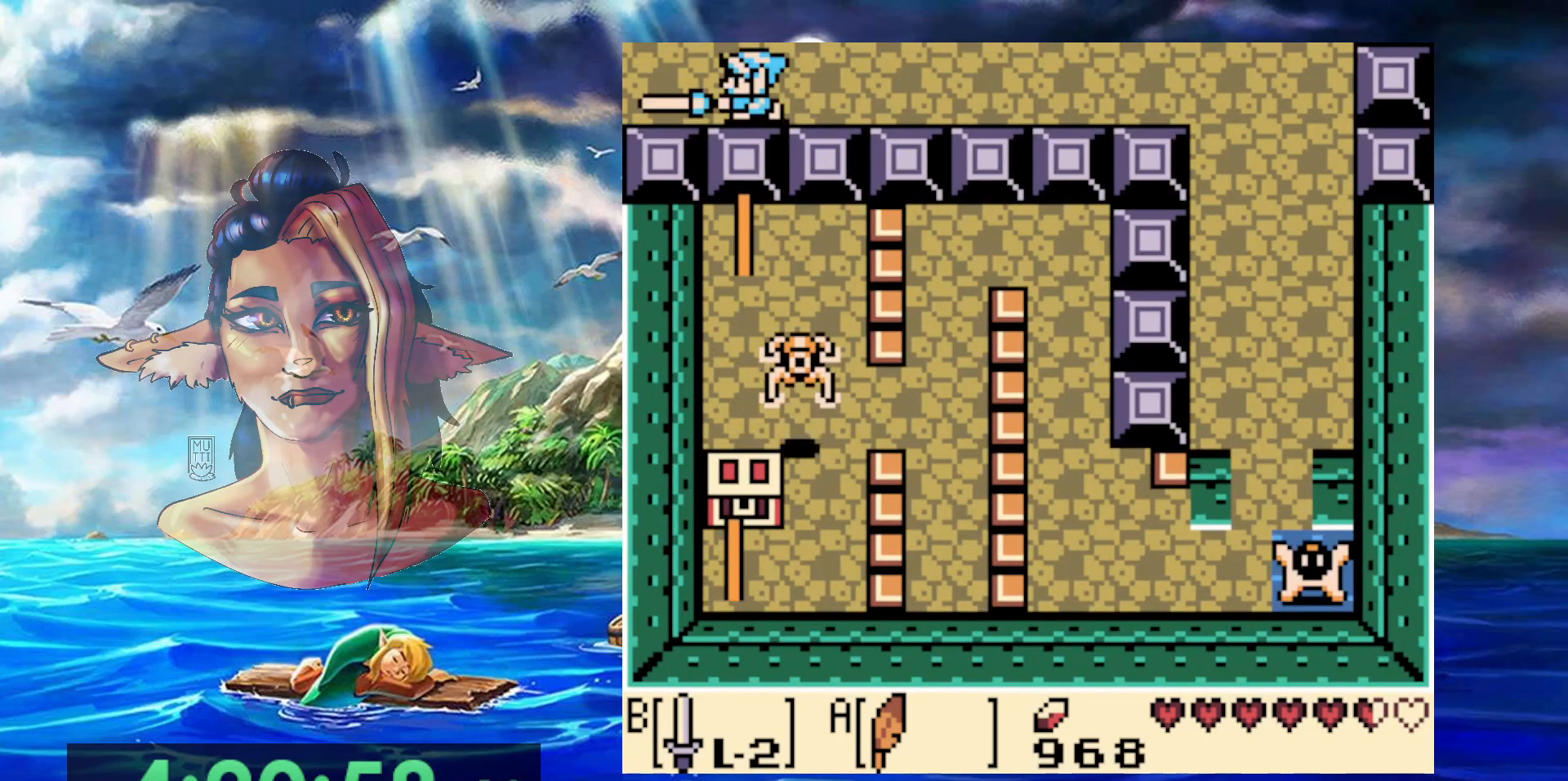
{"buttons": [], "events": []}
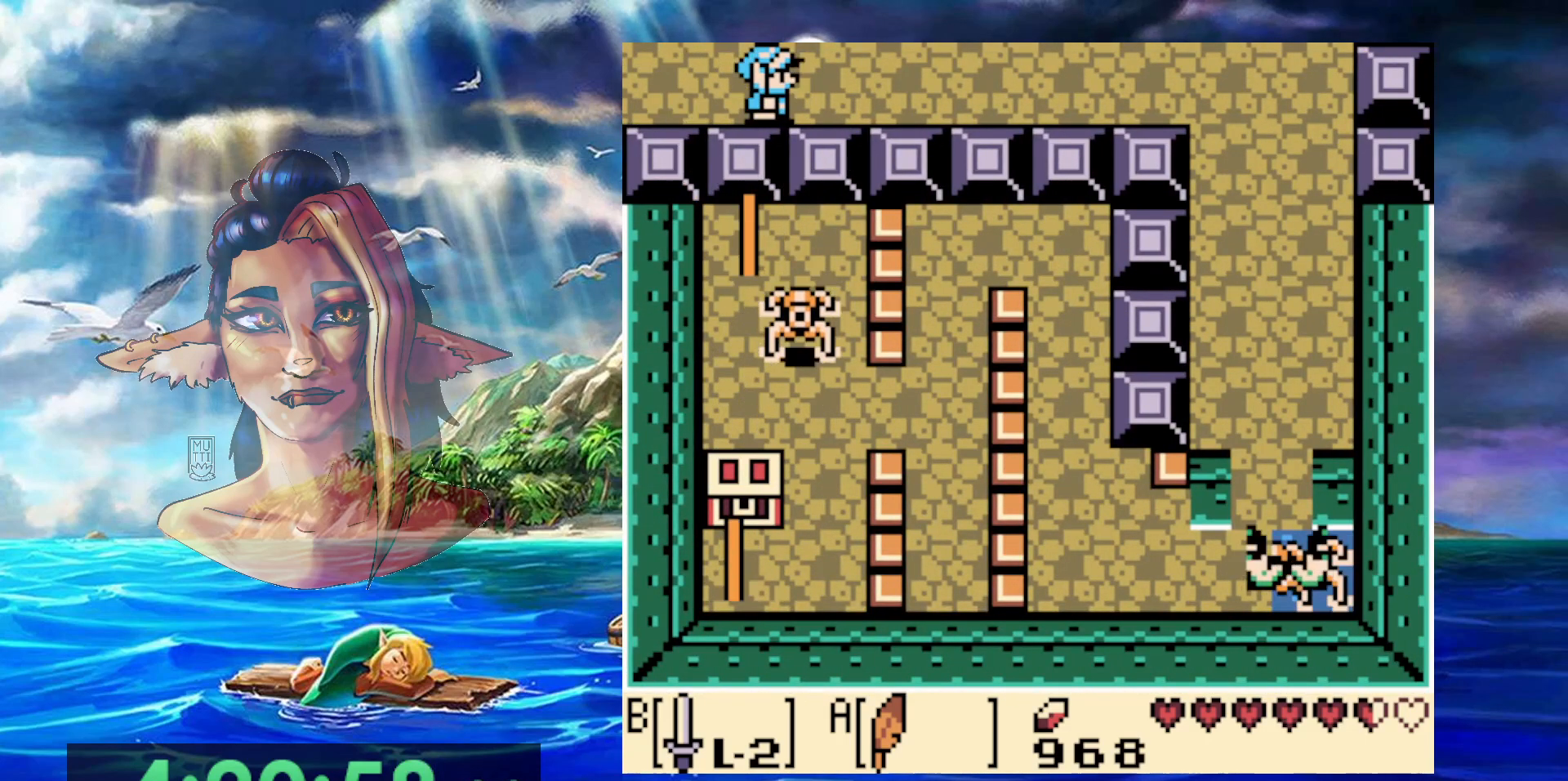
{"buttons": [], "events": []}
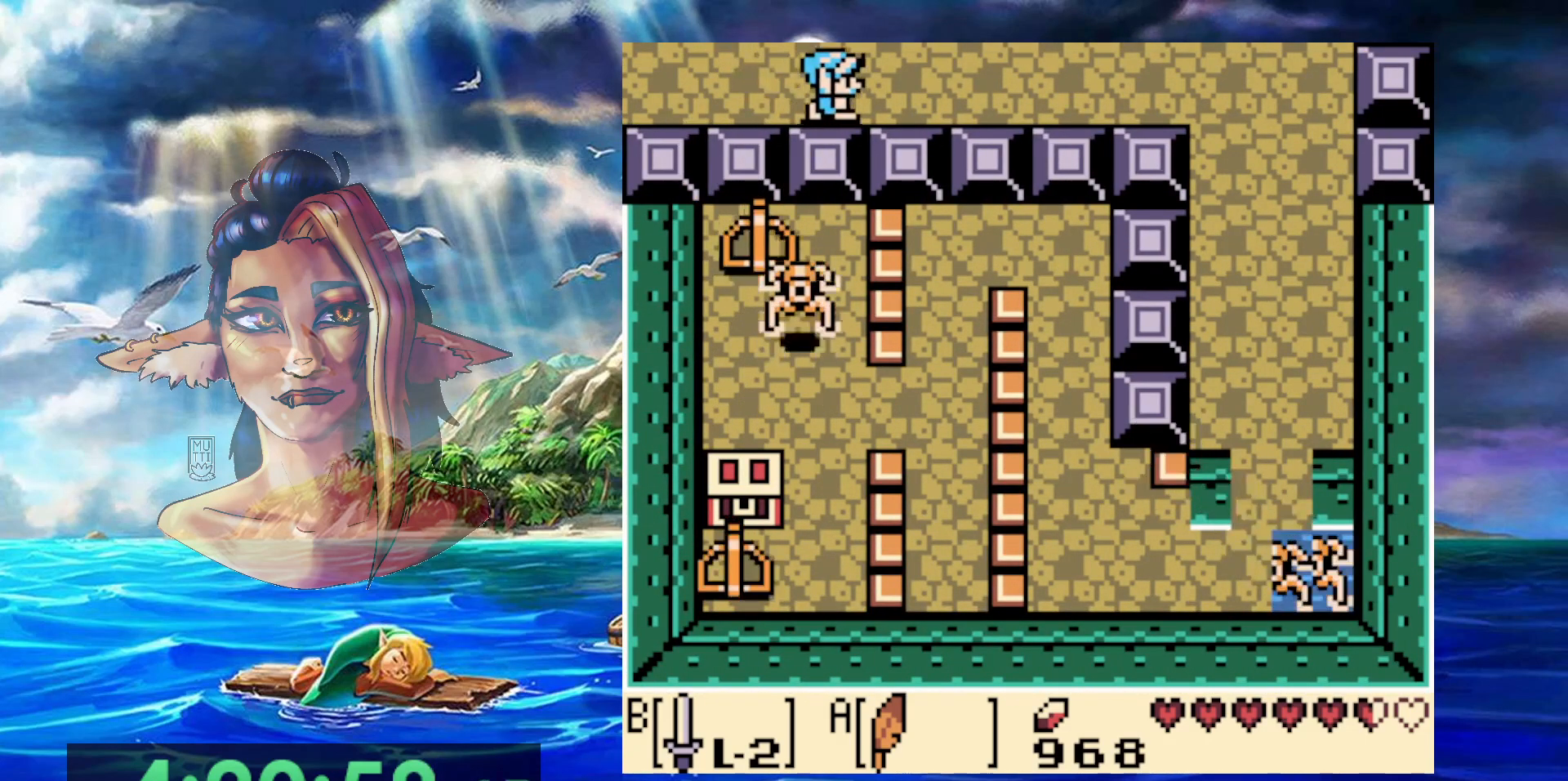
{"buttons": [], "events": []}
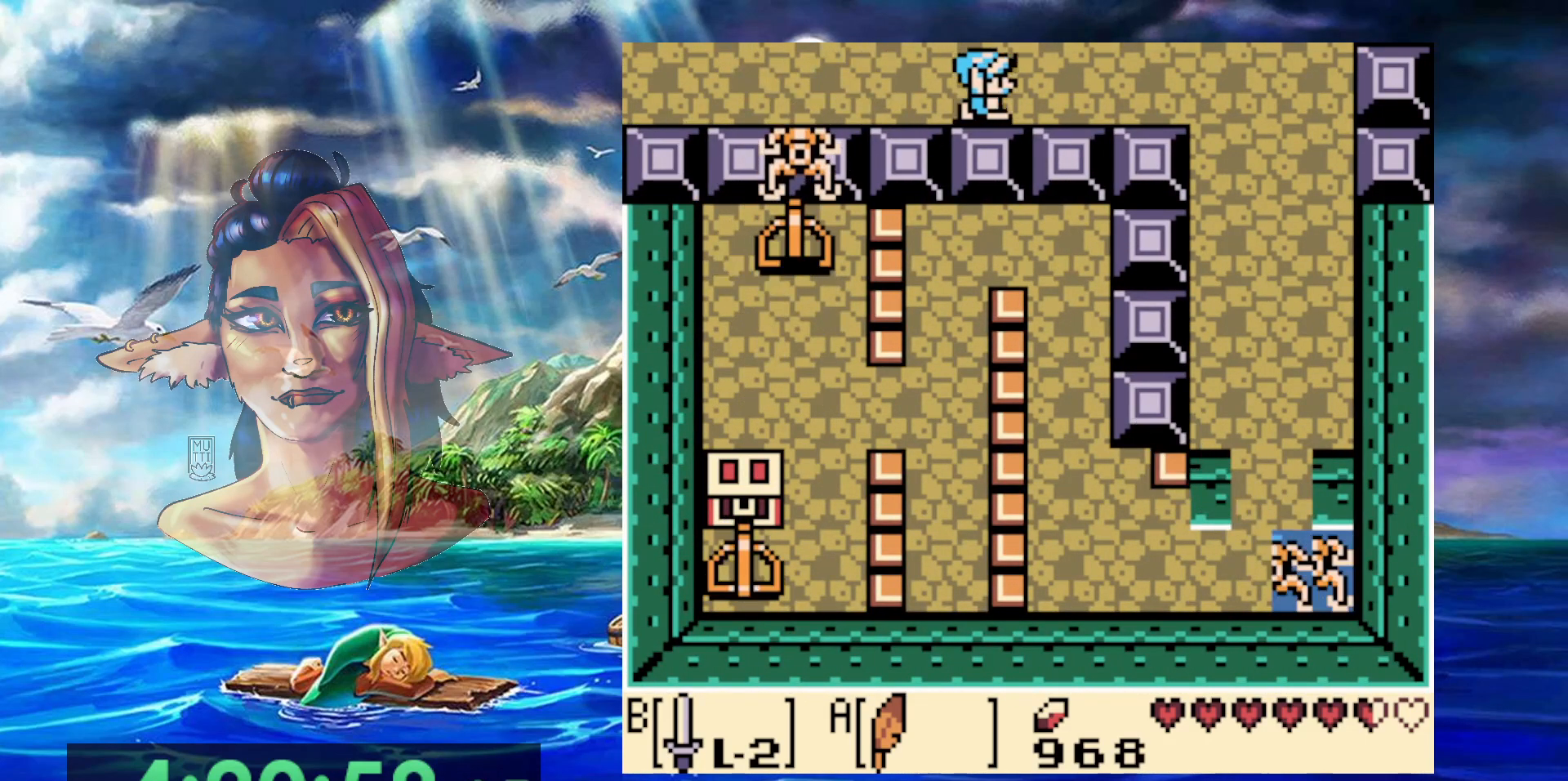
{"buttons": ["DPAD_LEFT"], "events": [[200, "DPAD_LEFT", "down"]]}
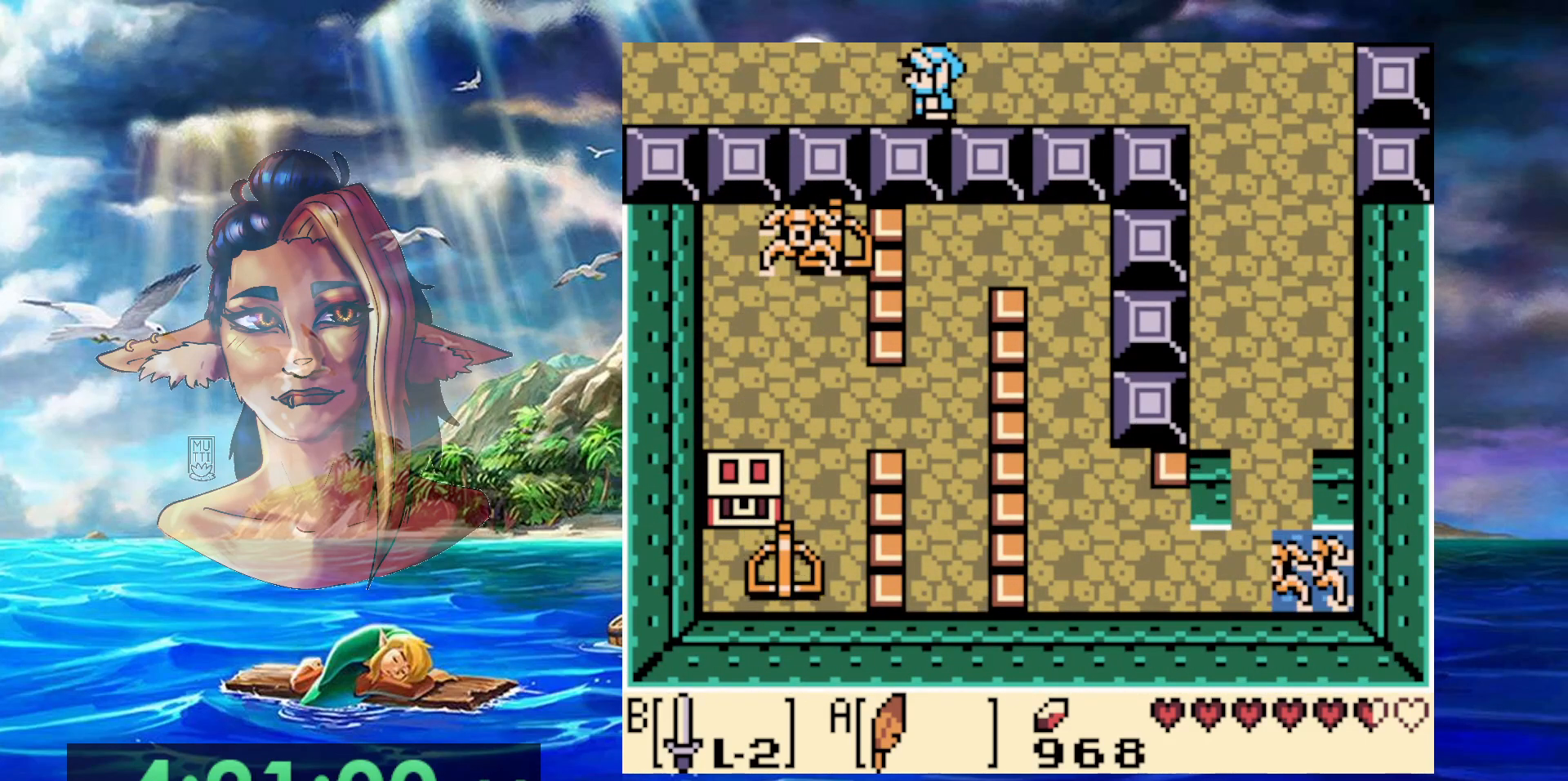
{"buttons": [], "events": [[417, "DPAD_LEFT", "up"]]}
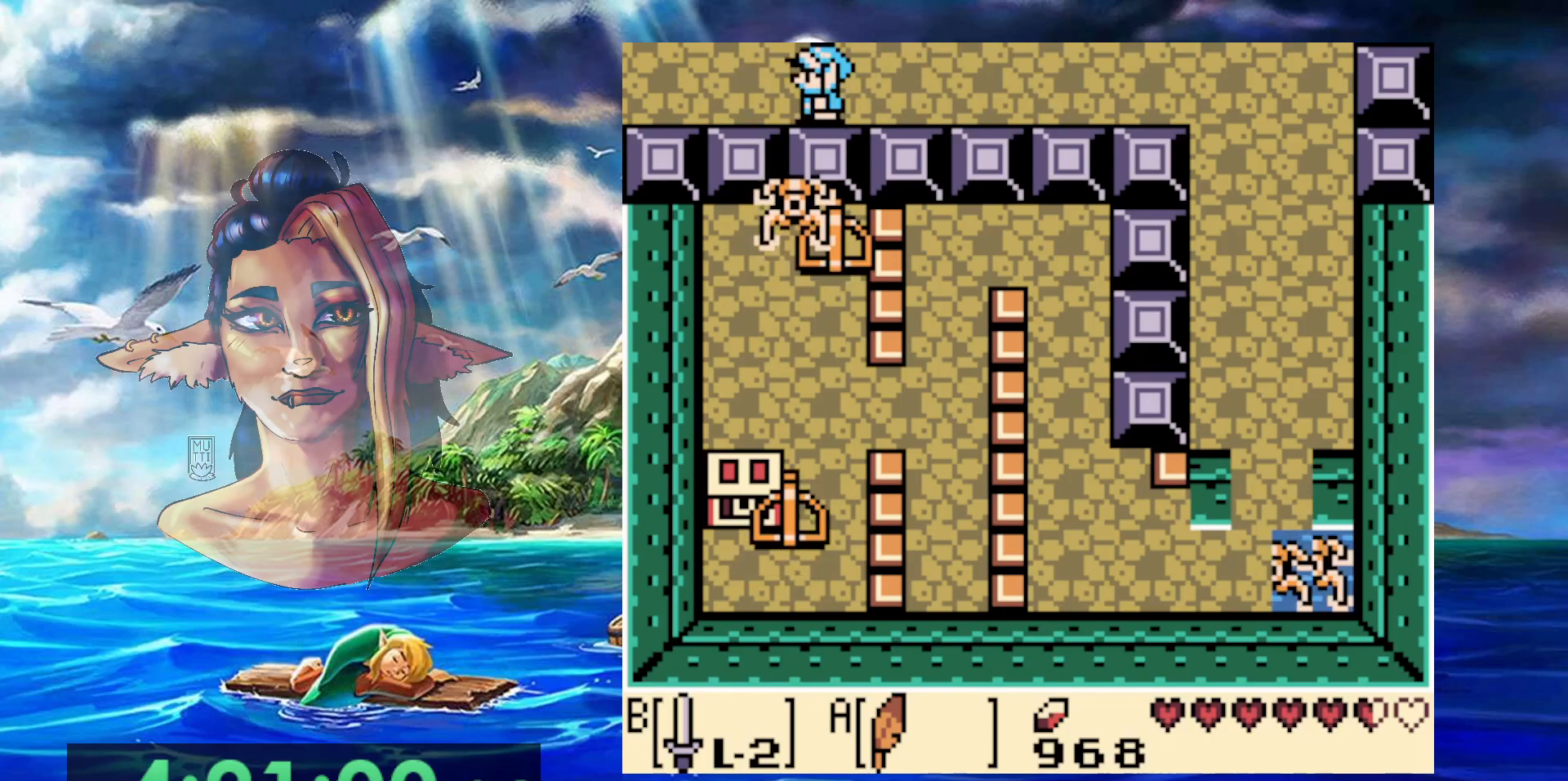
{"buttons": [], "events": [[217, "START", "down"], [450, "START", "up"]]}
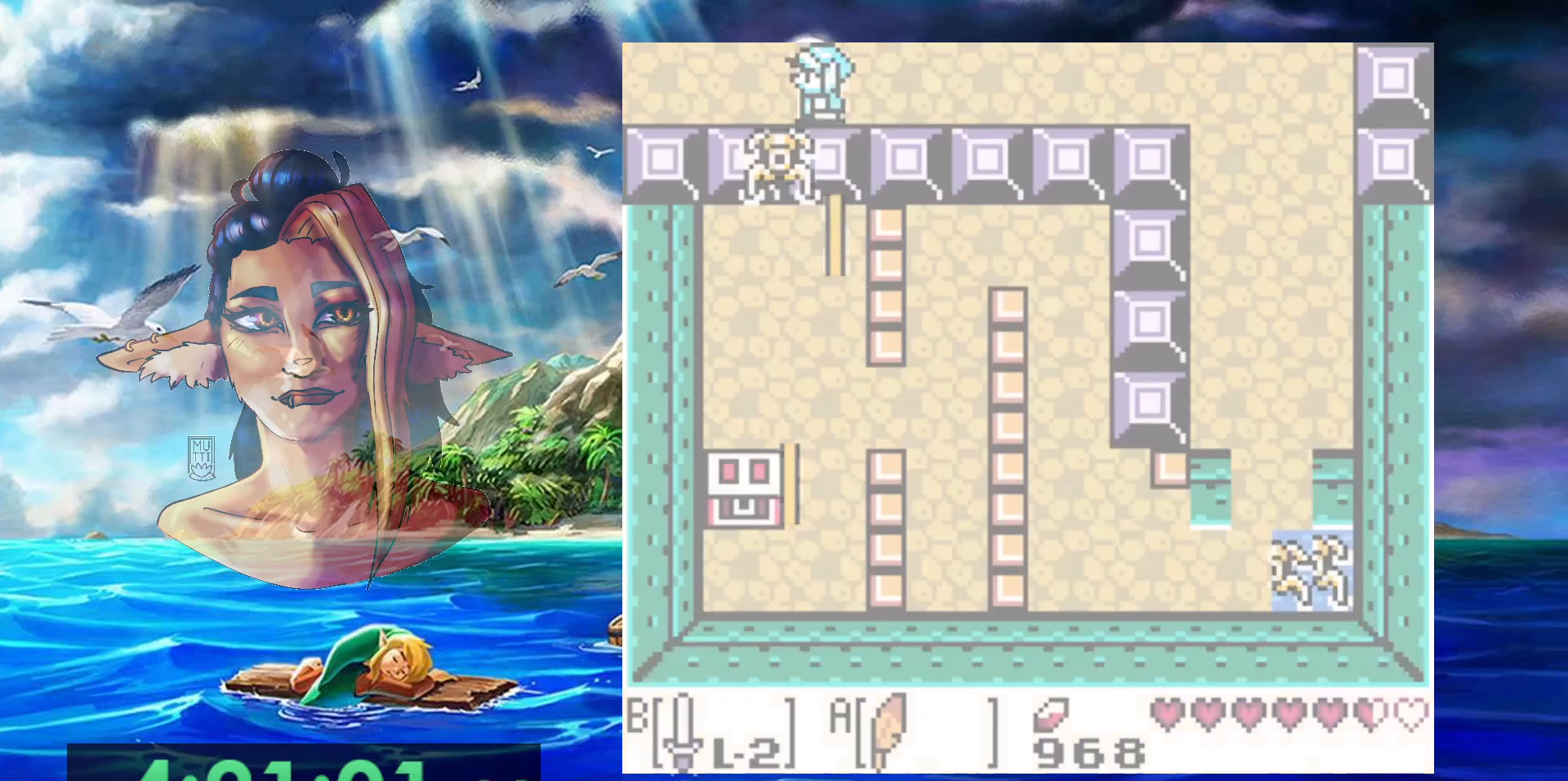
{"buttons": [], "events": []}
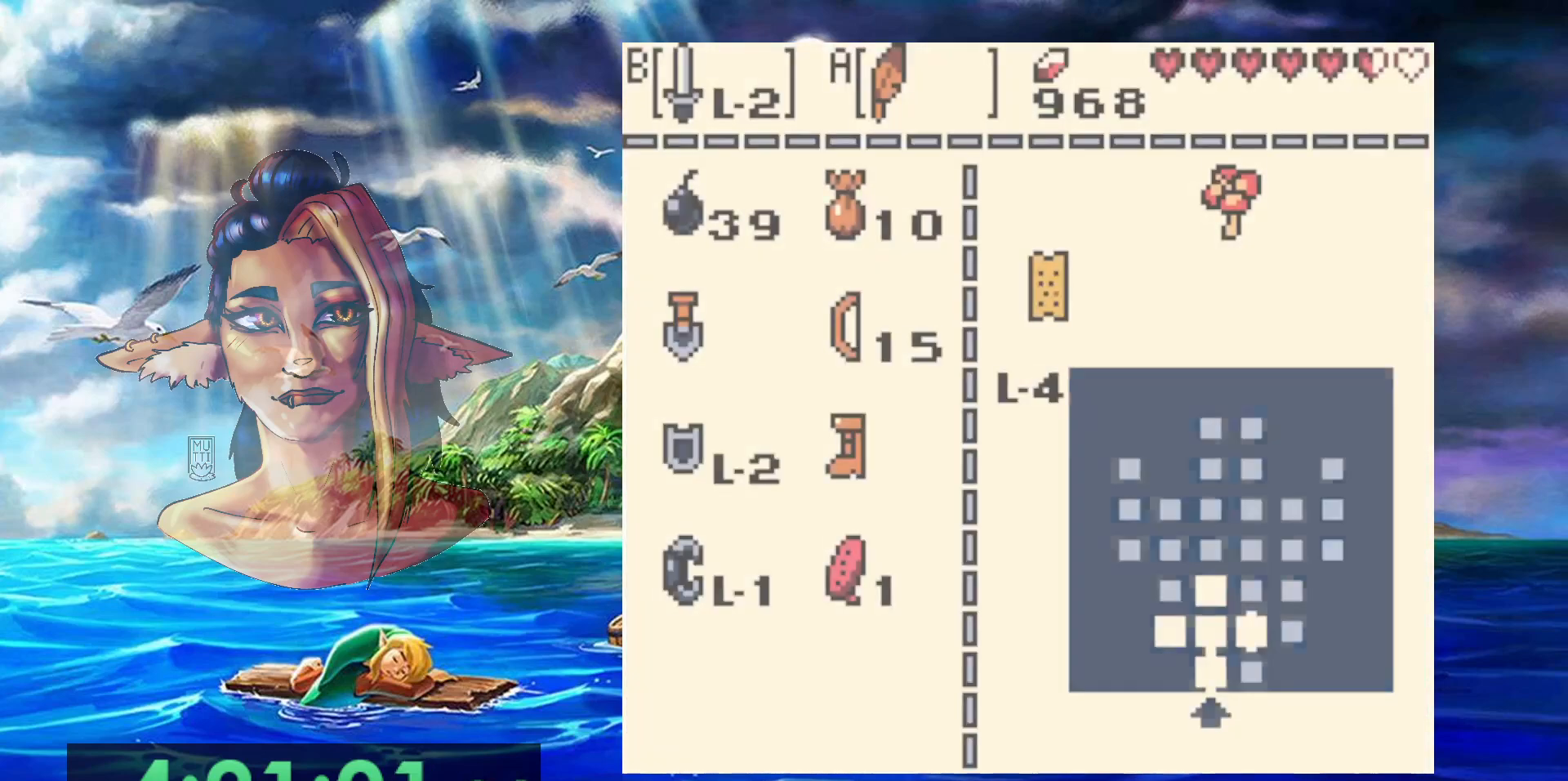
{"buttons": [], "events": []}
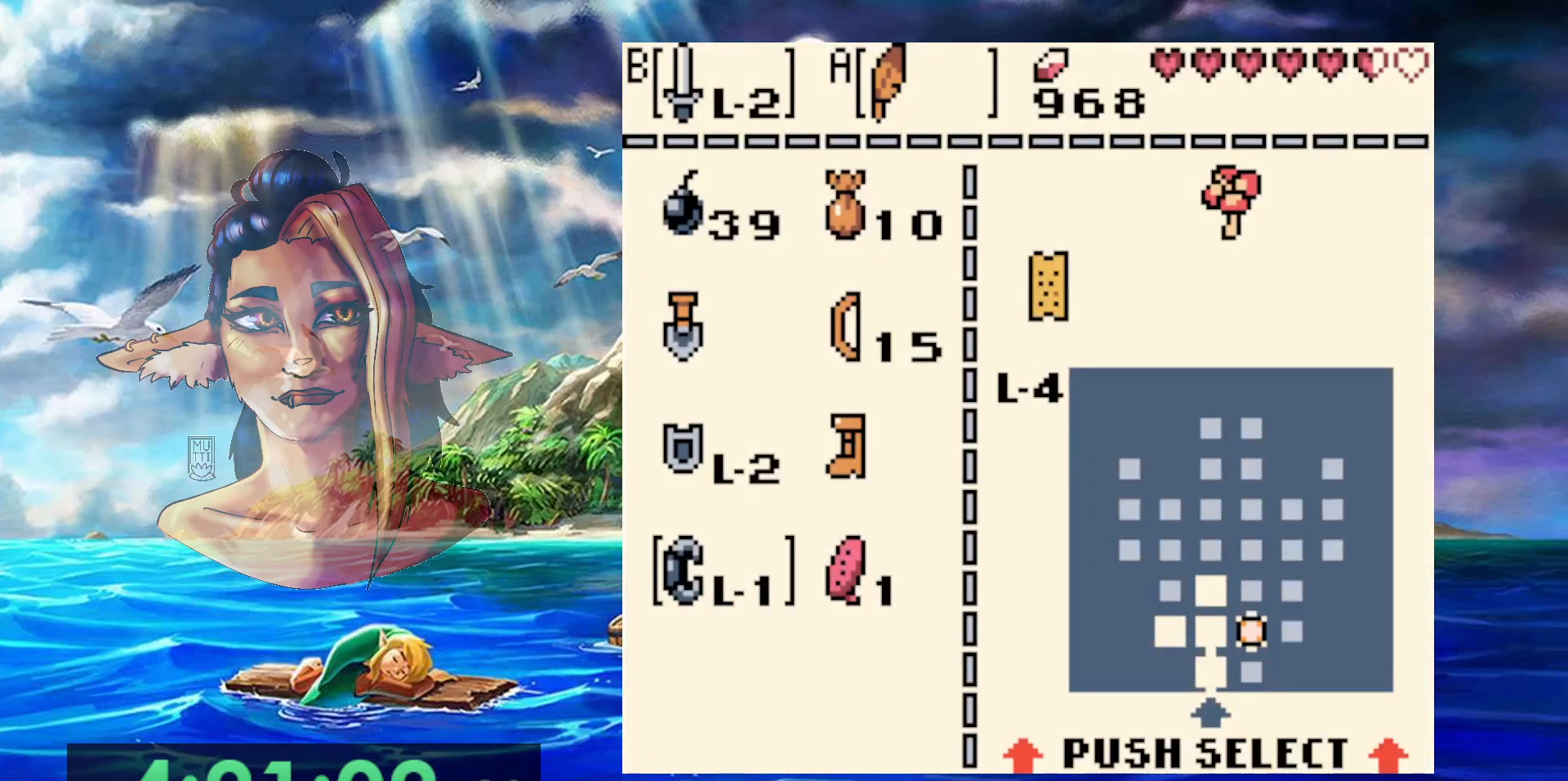
{"buttons": [], "events": [[283, "A", "down"], [400, "A", "up"]]}
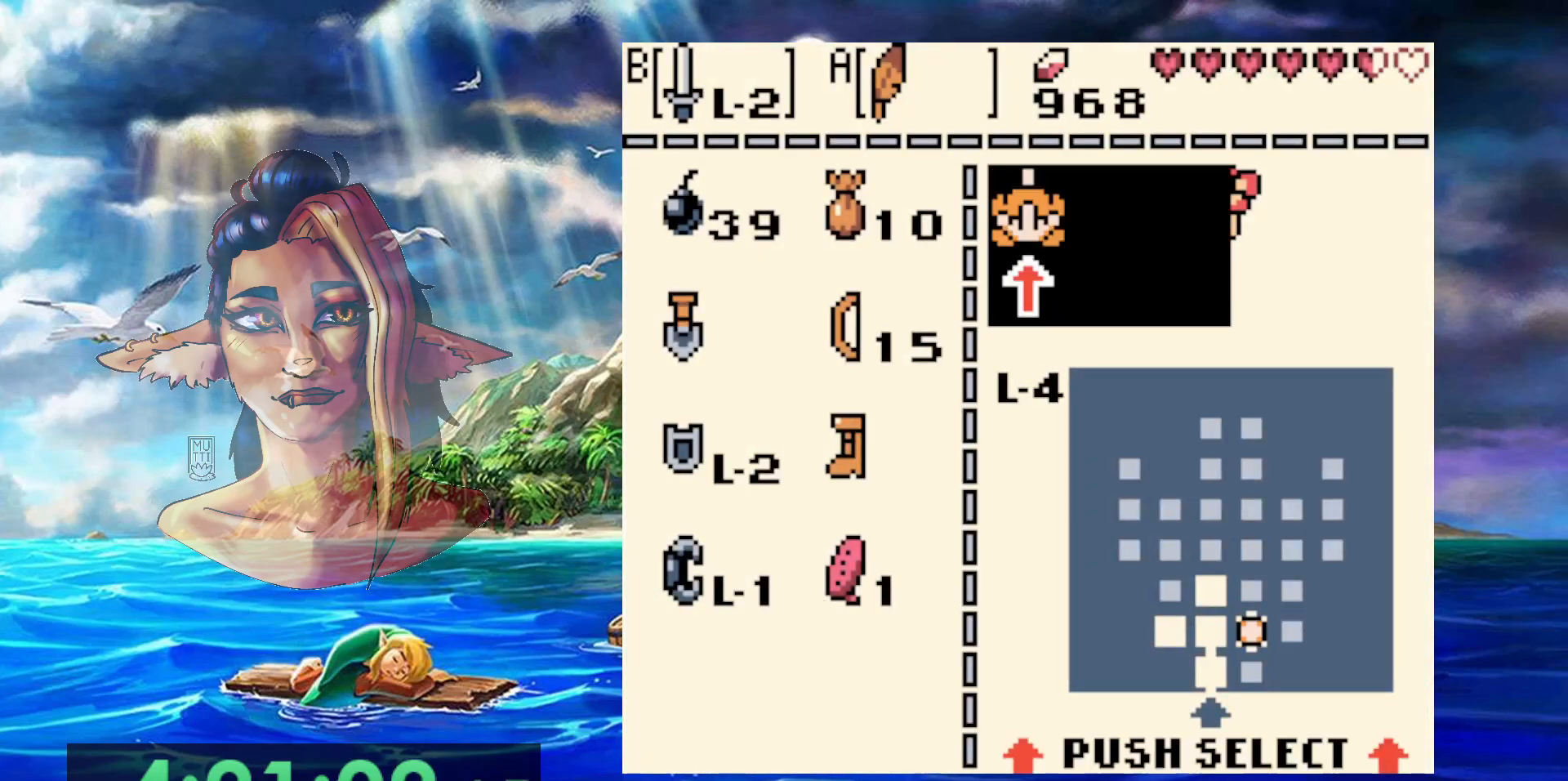
{"buttons": ["START"], "events": [[100, "A", "down"], [200, "A", "up"], [383, "START", "down"]]}
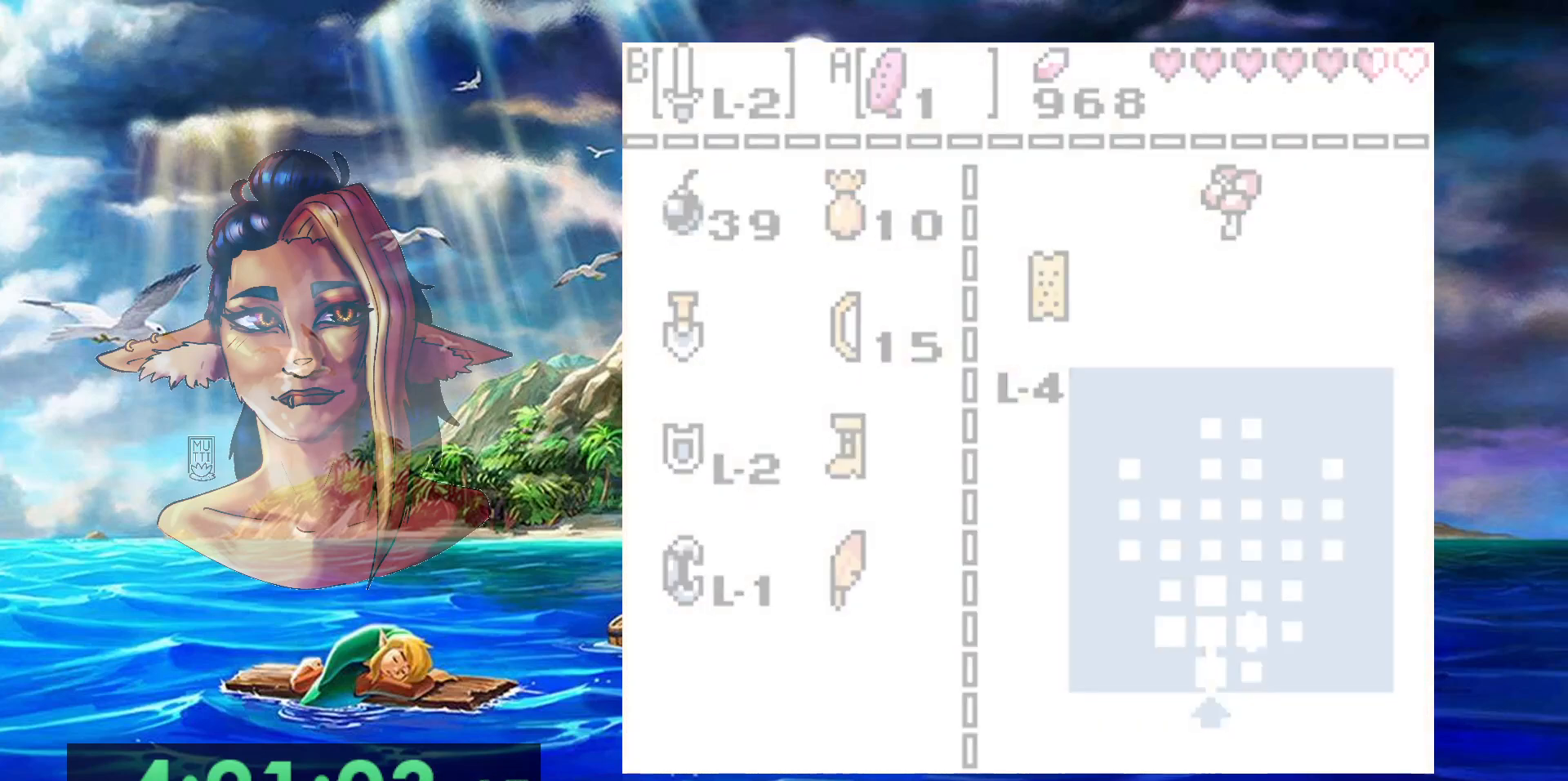
{"buttons": [], "events": [[33, "START", "up"], [100, "START", "down"], [250, "START", "up"]]}
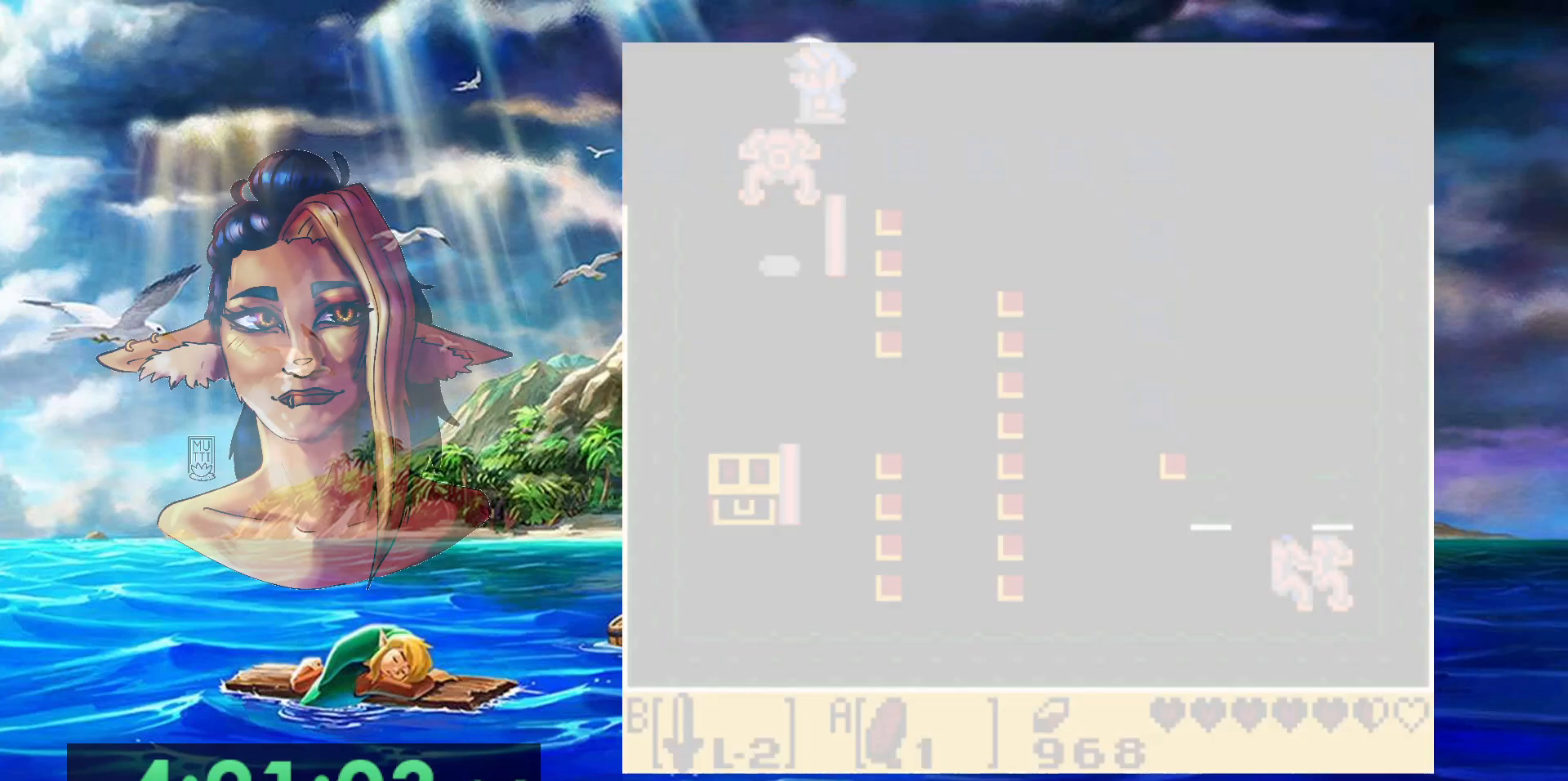
{"buttons": ["A"], "events": [[267, "A", "down"]]}